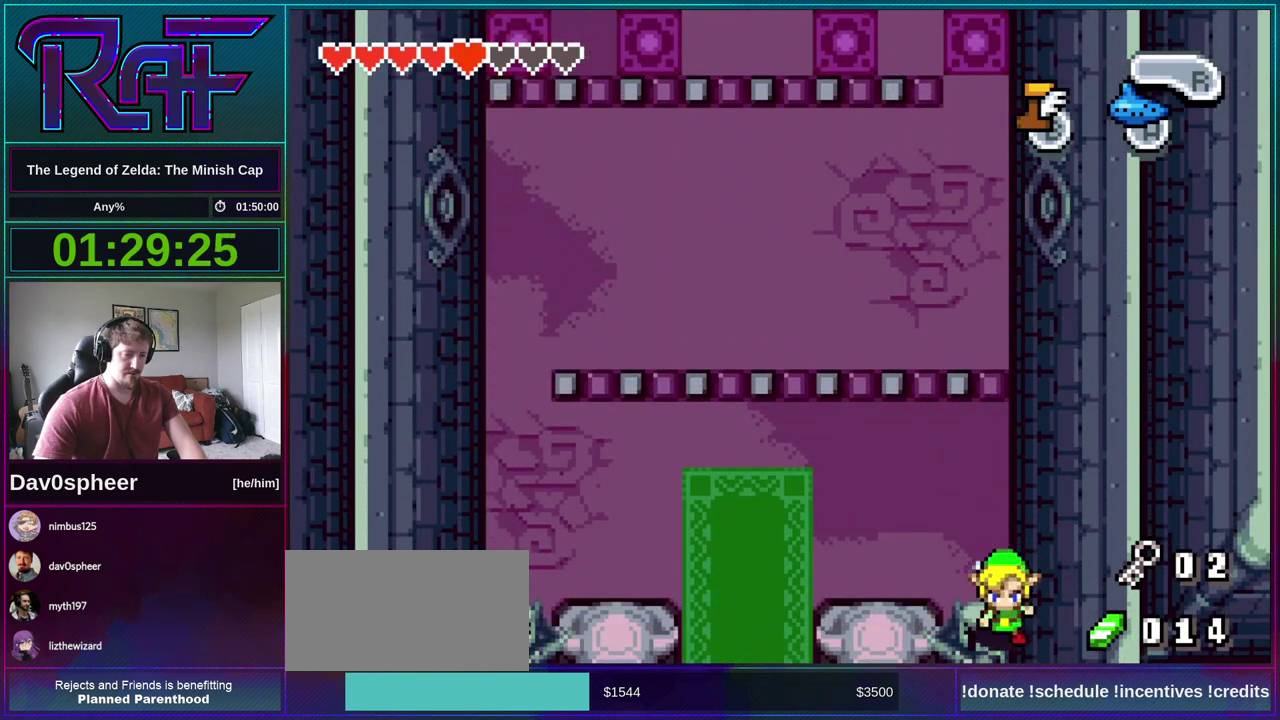
Gameplay with a controller (Nintendo layout); each line is a JSON object with the inputs held at the frame after it. "events" lists button and stick changes between this image and that frame as [ms after this image, input, new state], when the widget could be followed in between. Not read: L3 R3 START.
{"buttons": ["B", "DPAD_DOWN", "DPAD_RIGHT"], "events": []}
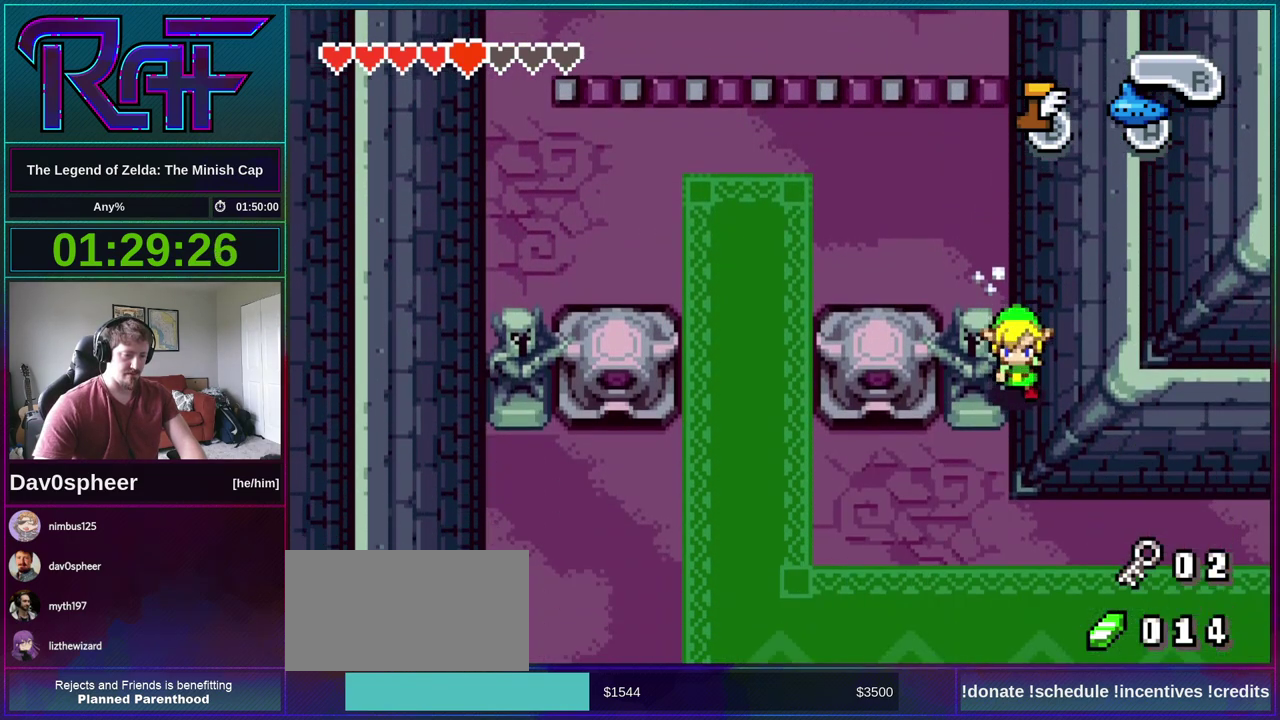
{"buttons": ["B", "DPAD_DOWN", "DPAD_RIGHT"], "events": []}
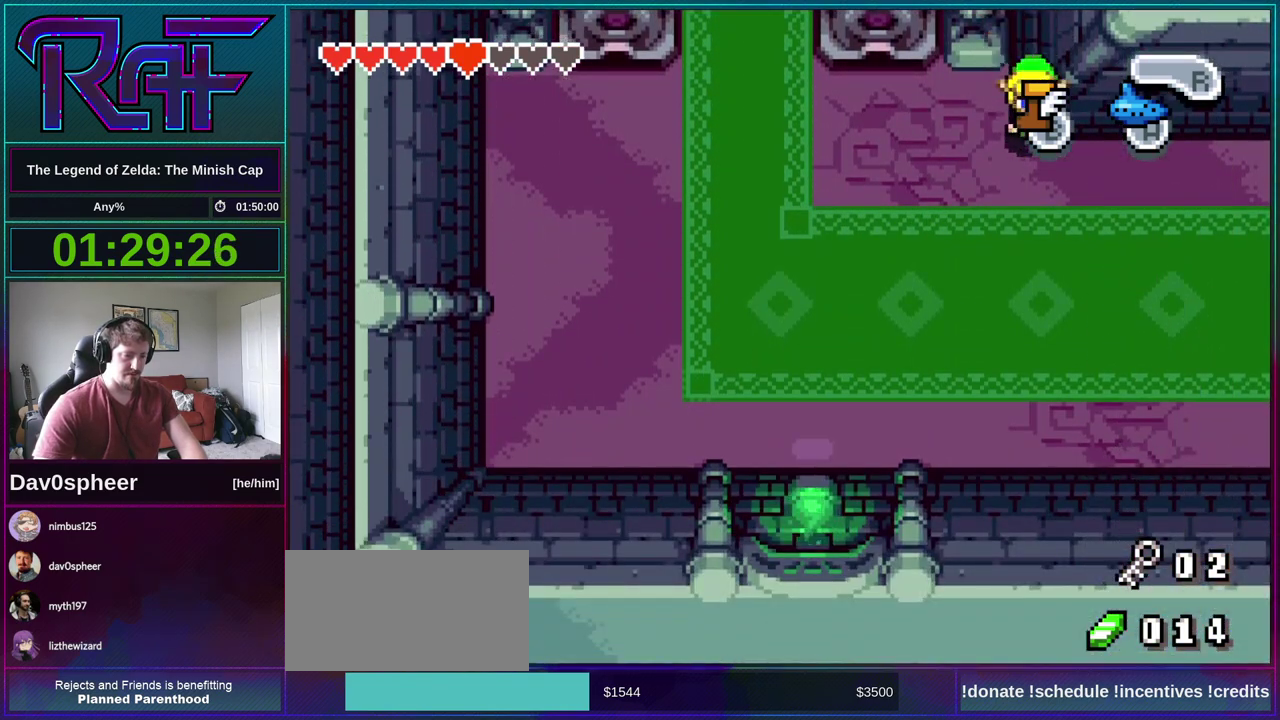
{"buttons": ["B", "DPAD_DOWN", "DPAD_RIGHT"], "events": []}
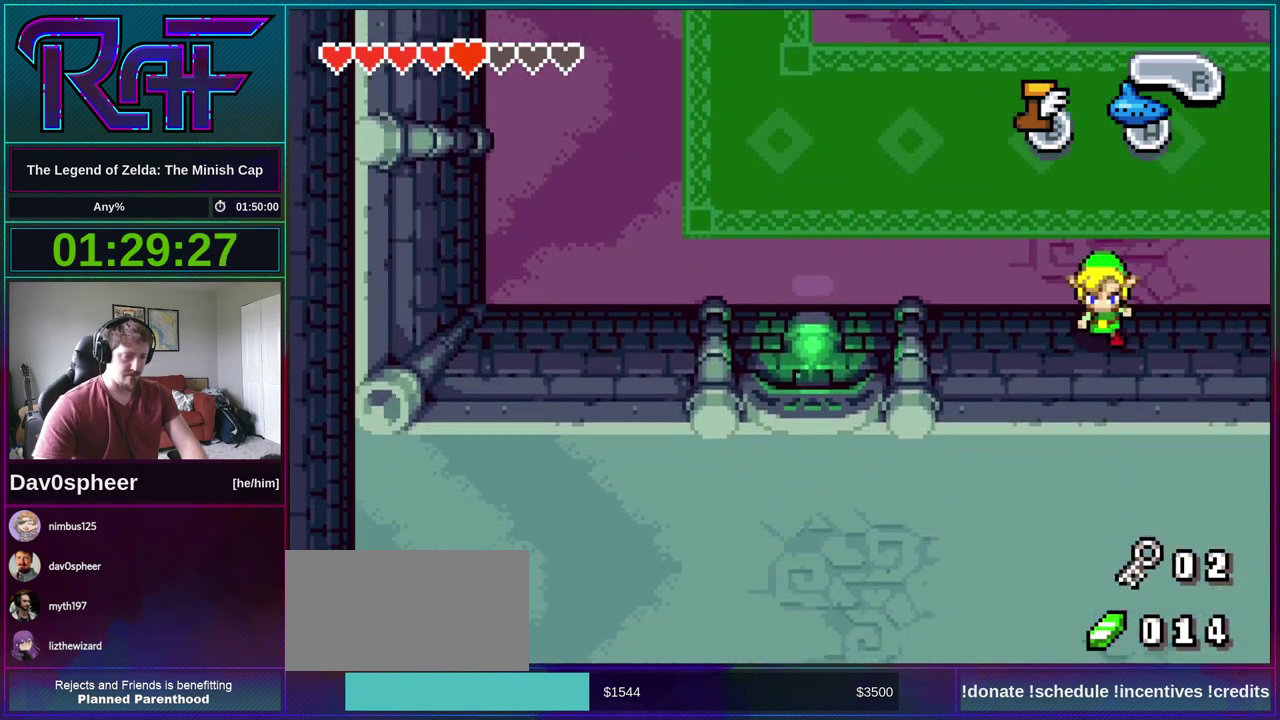
{"buttons": ["B", "DPAD_DOWN", "DPAD_RIGHT"], "events": []}
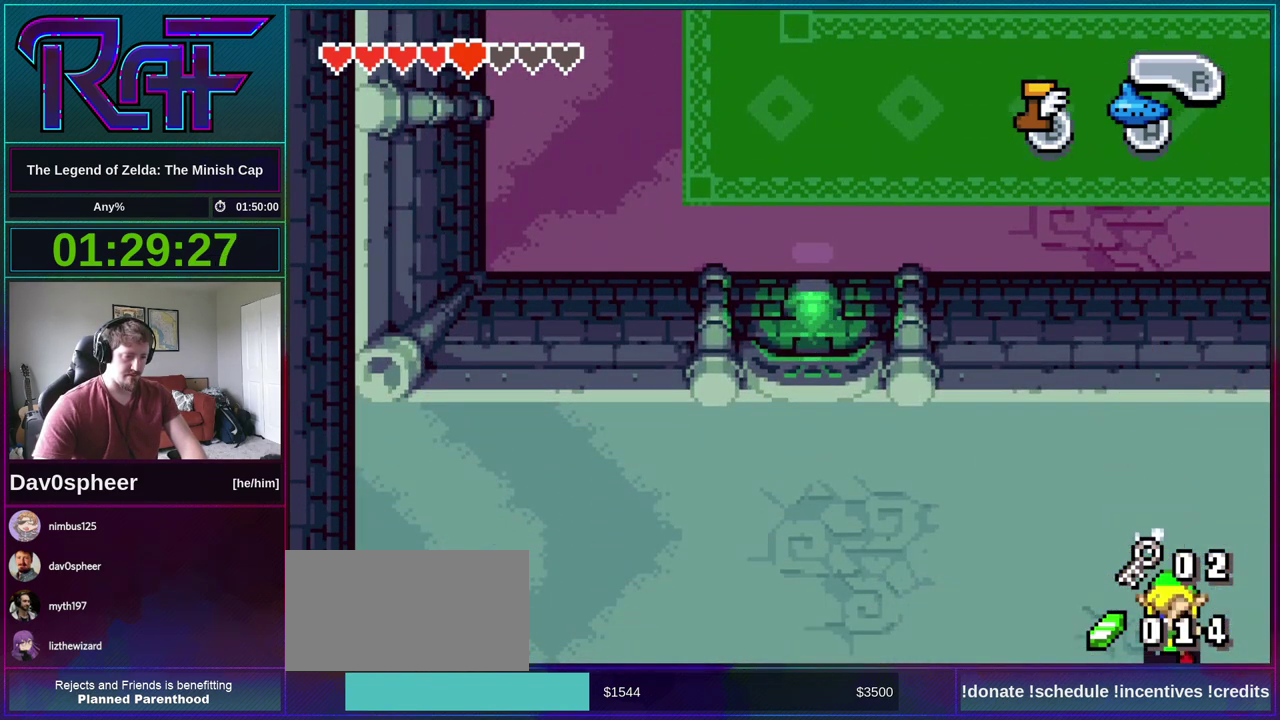
{"buttons": ["DPAD_DOWN", "DPAD_RIGHT"], "events": [[17, "DPAD_RIGHT", "up"], [150, "DPAD_RIGHT", "down"], [483, "B", "up"]]}
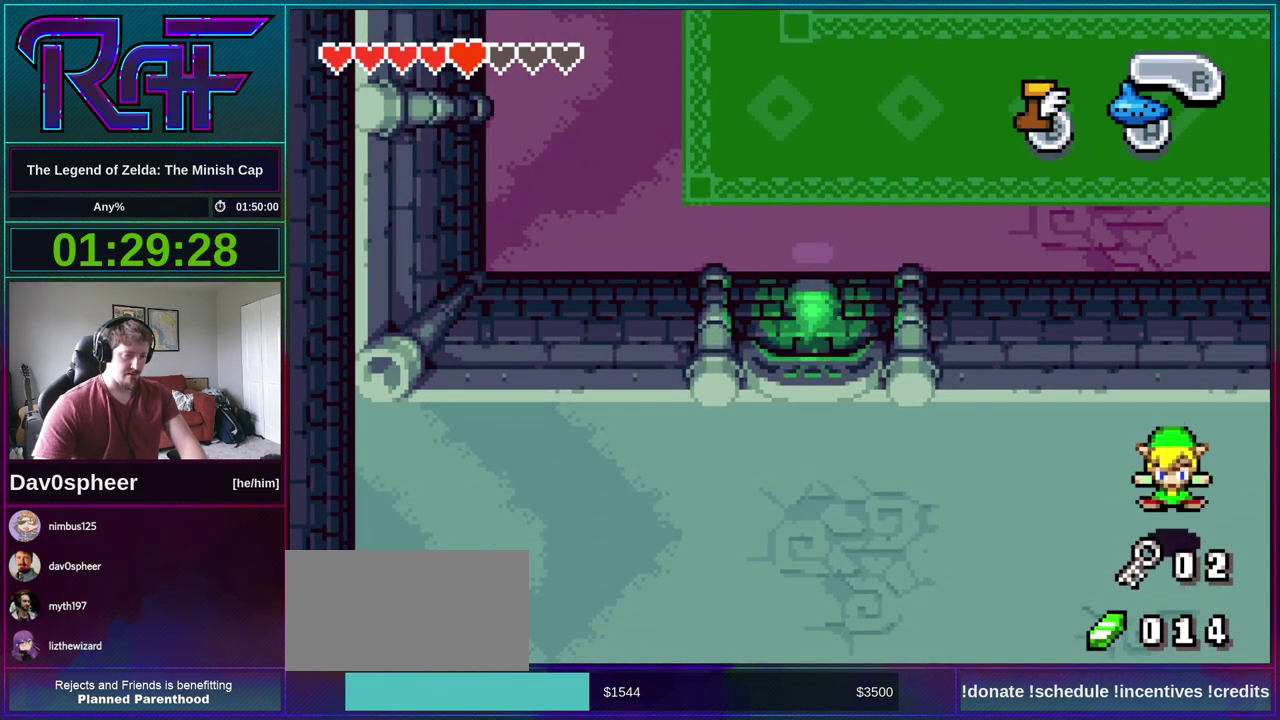
{"buttons": ["B", "DPAD_DOWN"], "events": [[150, "B", "down"], [183, "DPAD_RIGHT", "up"]]}
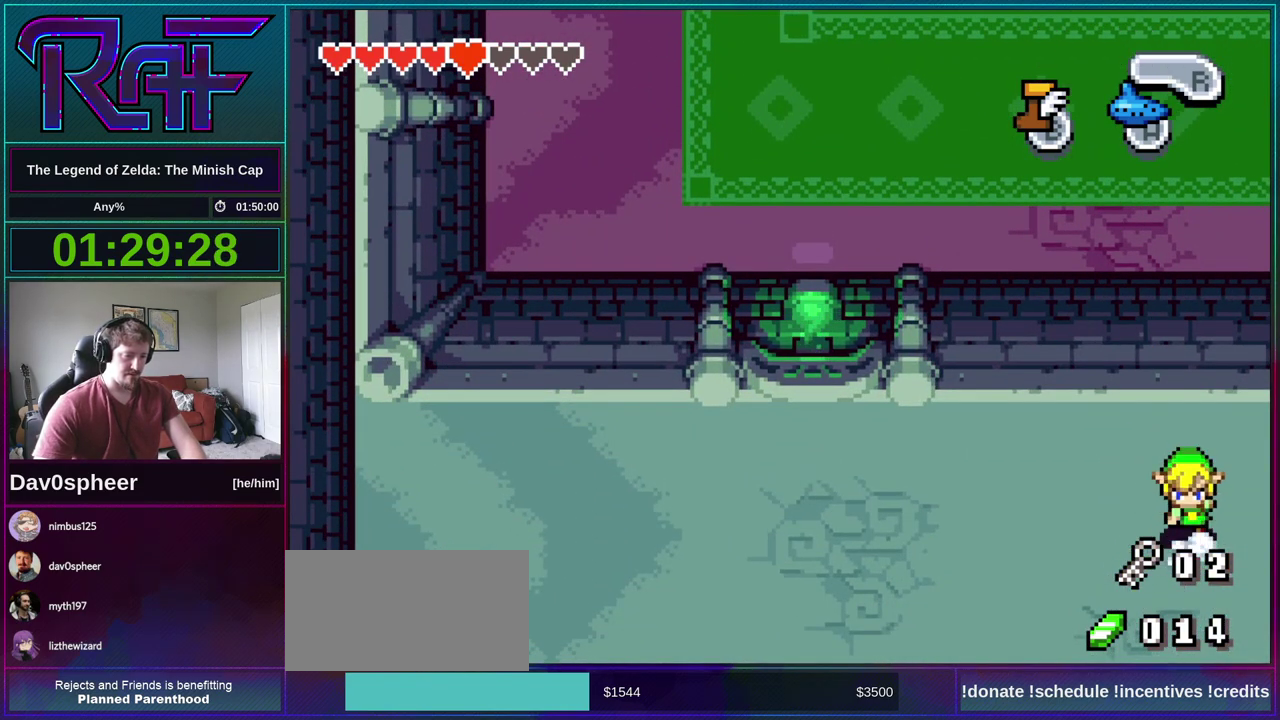
{"buttons": ["B", "DPAD_DOWN", "DPAD_RIGHT"], "events": [[483, "DPAD_RIGHT", "down"]]}
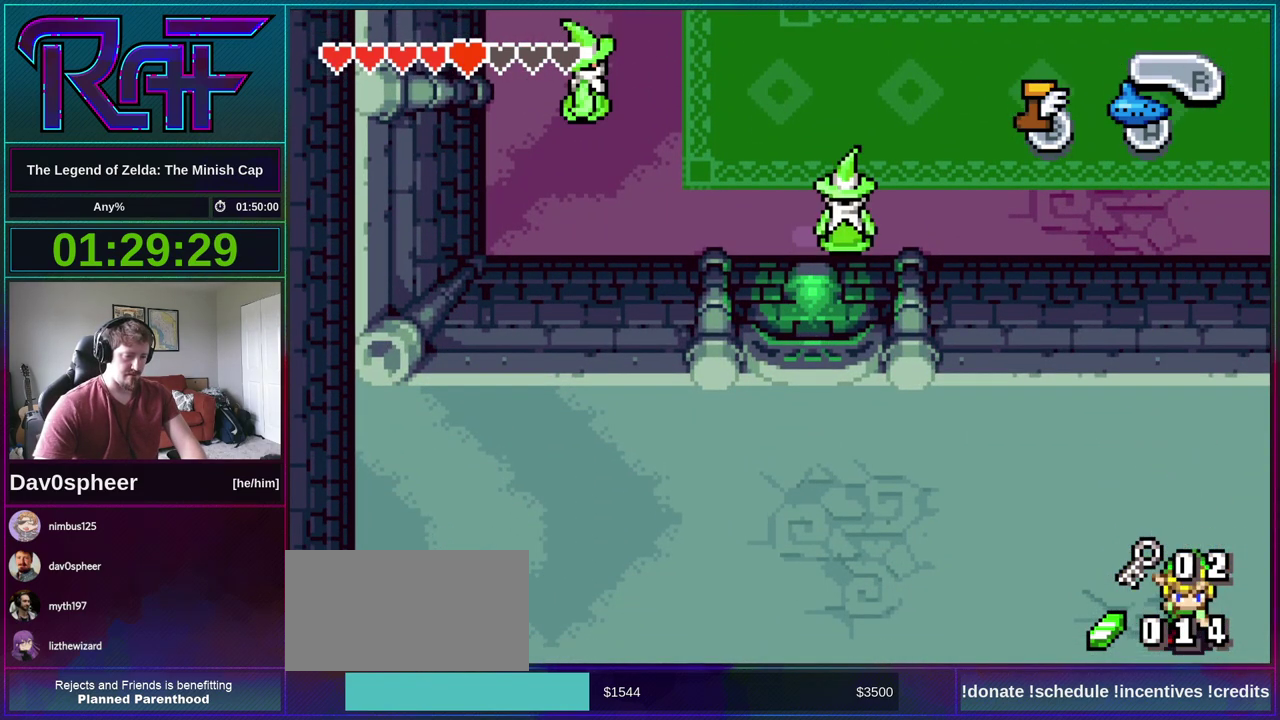
{"buttons": ["B", "DPAD_DOWN", "DPAD_RIGHT"], "events": []}
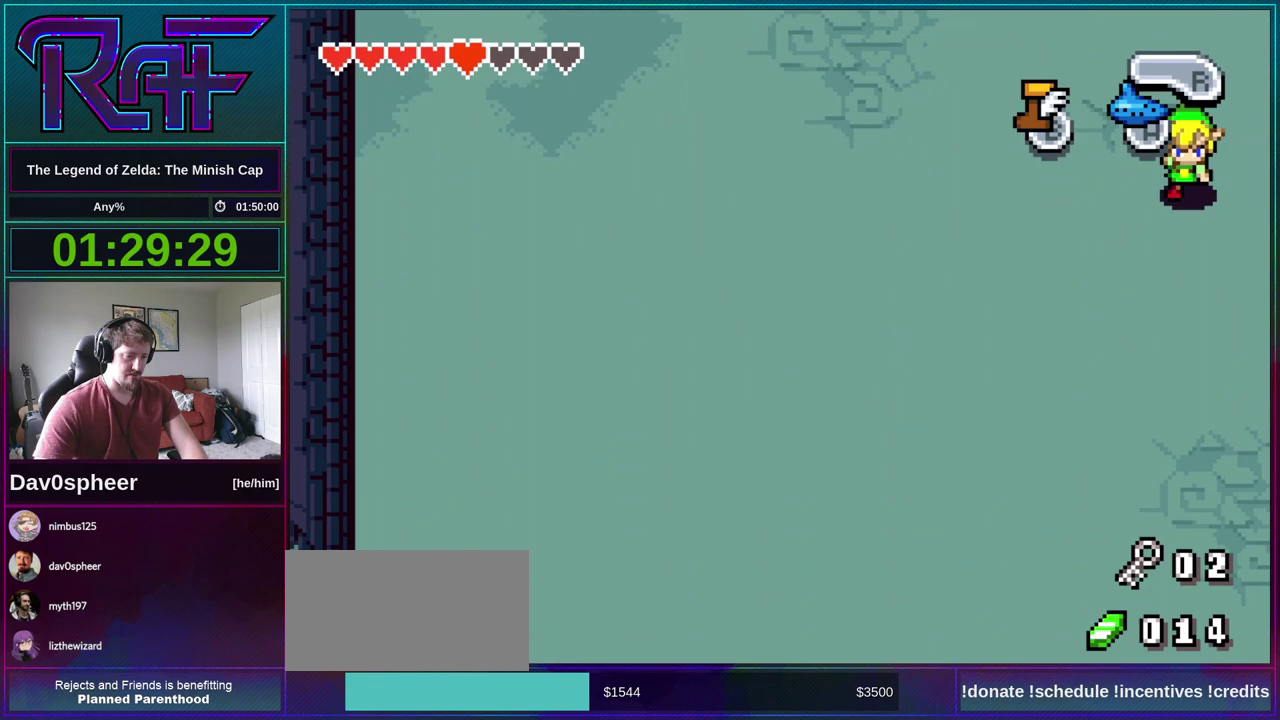
{"buttons": ["B", "DPAD_DOWN", "DPAD_RIGHT"], "events": []}
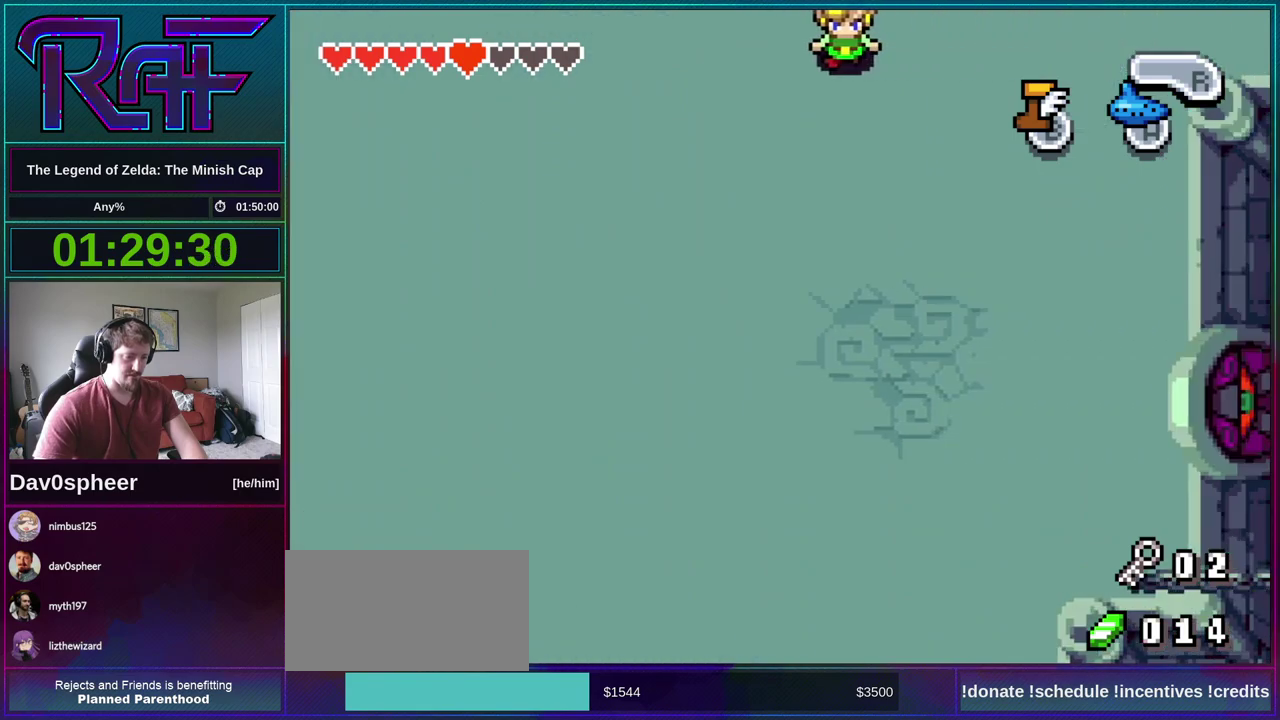
{"buttons": ["B", "DPAD_DOWN", "DPAD_RIGHT"], "events": []}
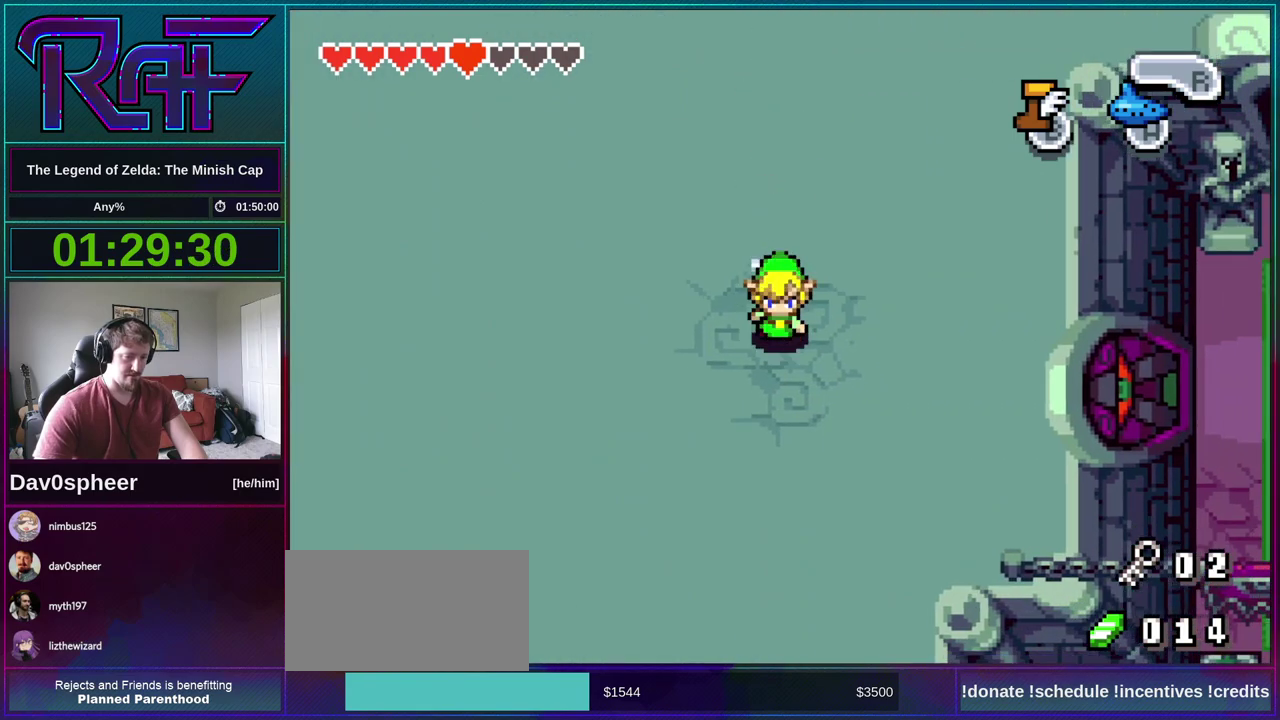
{"buttons": ["B", "DPAD_DOWN", "DPAD_RIGHT"], "events": [[217, "B", "up"], [250, "DPAD_DOWN", "up"], [317, "B", "down"], [417, "DPAD_DOWN", "down"]]}
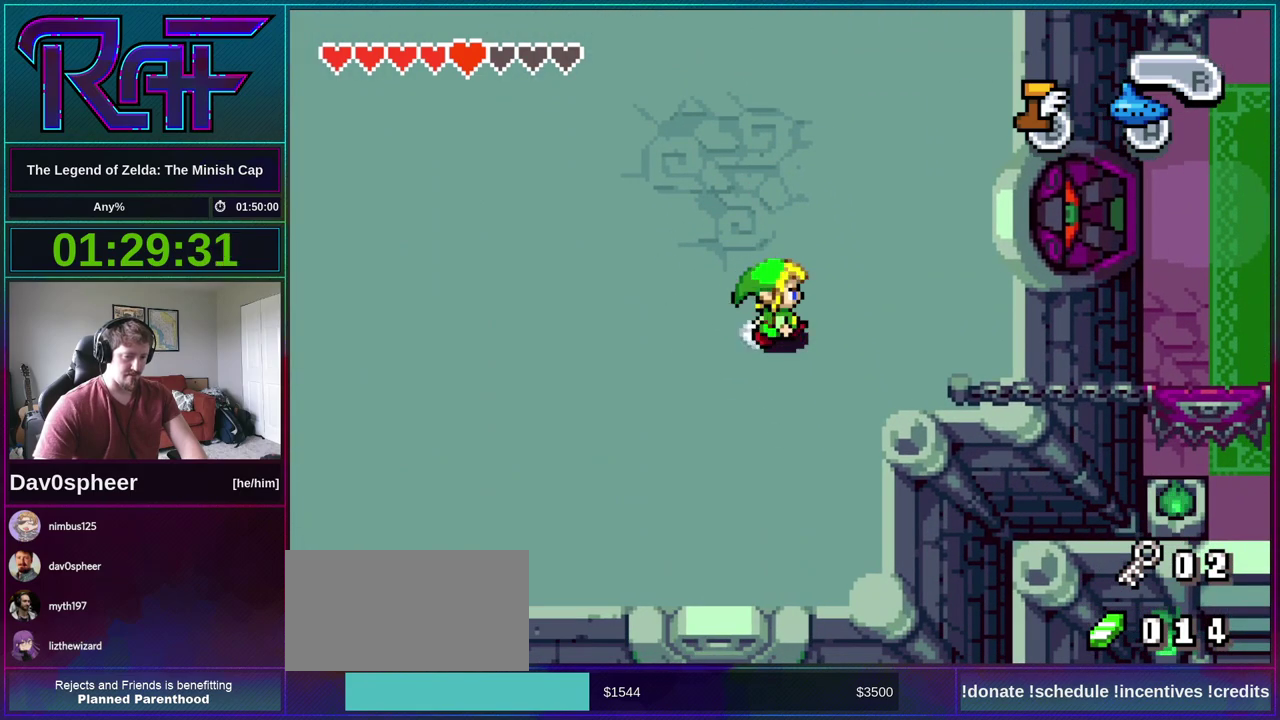
{"buttons": ["B", "DPAD_DOWN", "DPAD_RIGHT"], "events": []}
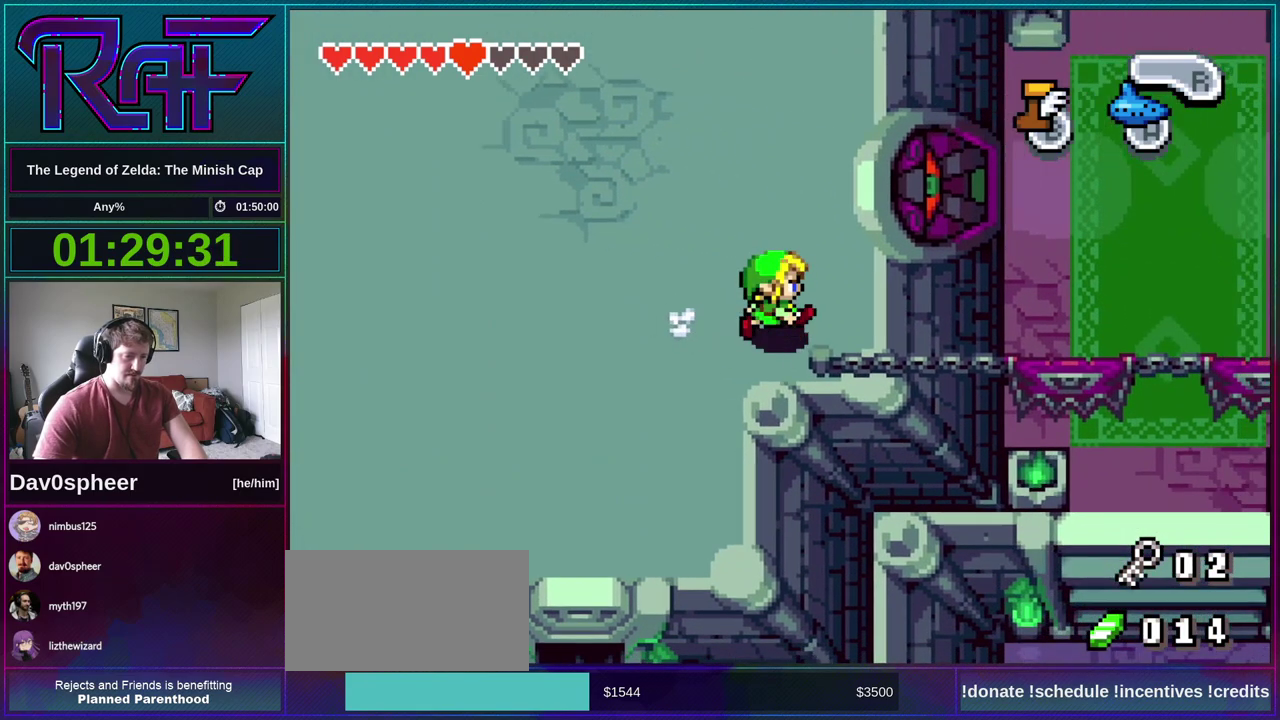
{"buttons": ["B", "DPAD_DOWN", "DPAD_RIGHT"], "events": []}
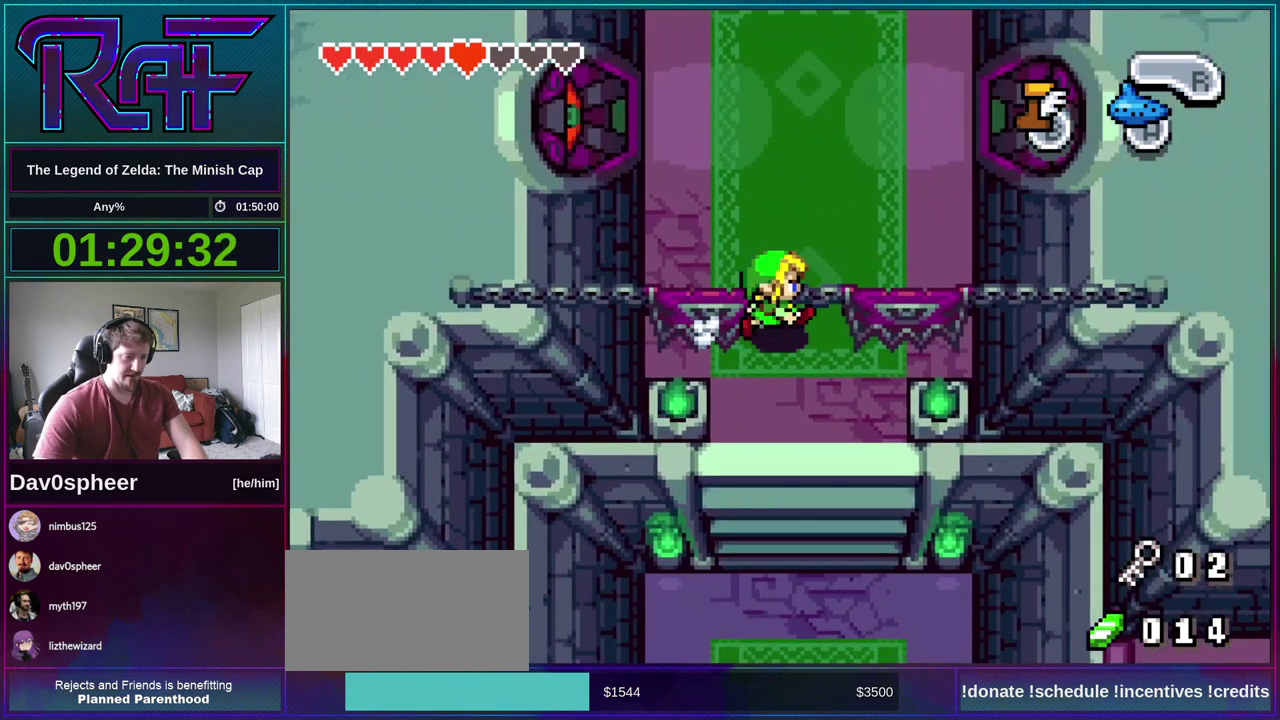
{"buttons": ["B", "DPAD_DOWN", "DPAD_RIGHT"], "events": []}
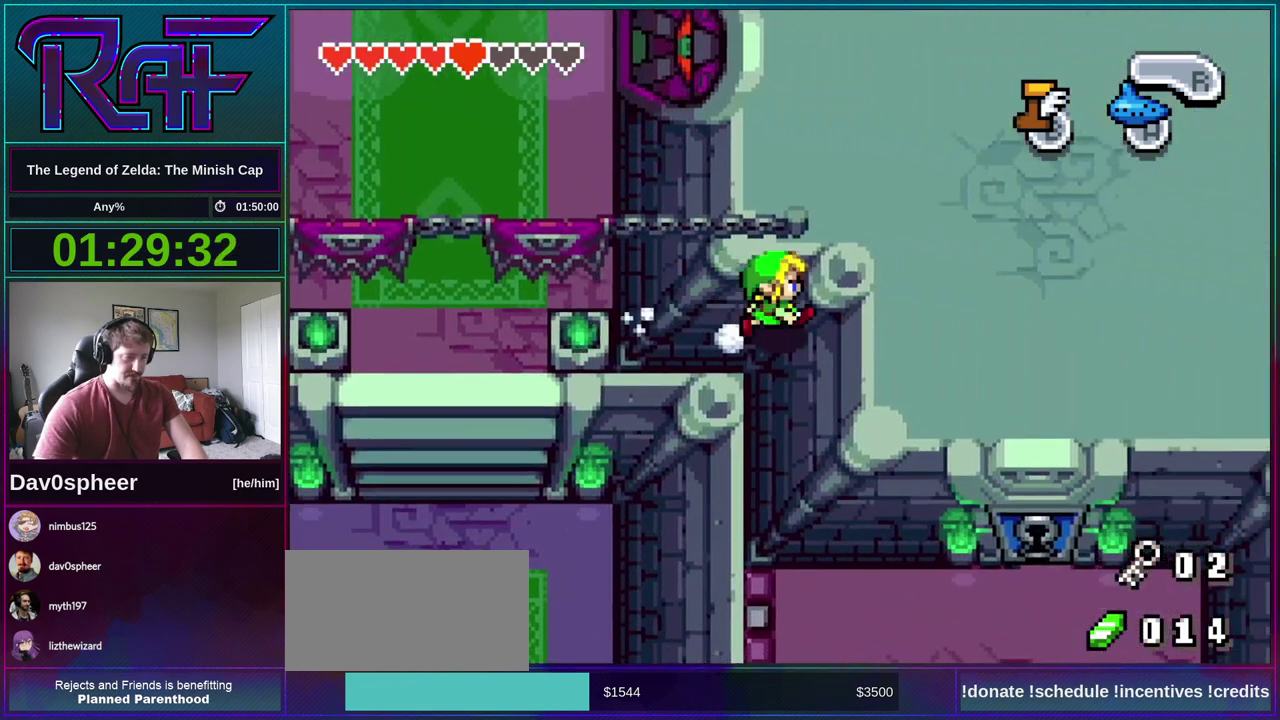
{"buttons": ["B", "DPAD_DOWN", "DPAD_RIGHT"], "events": []}
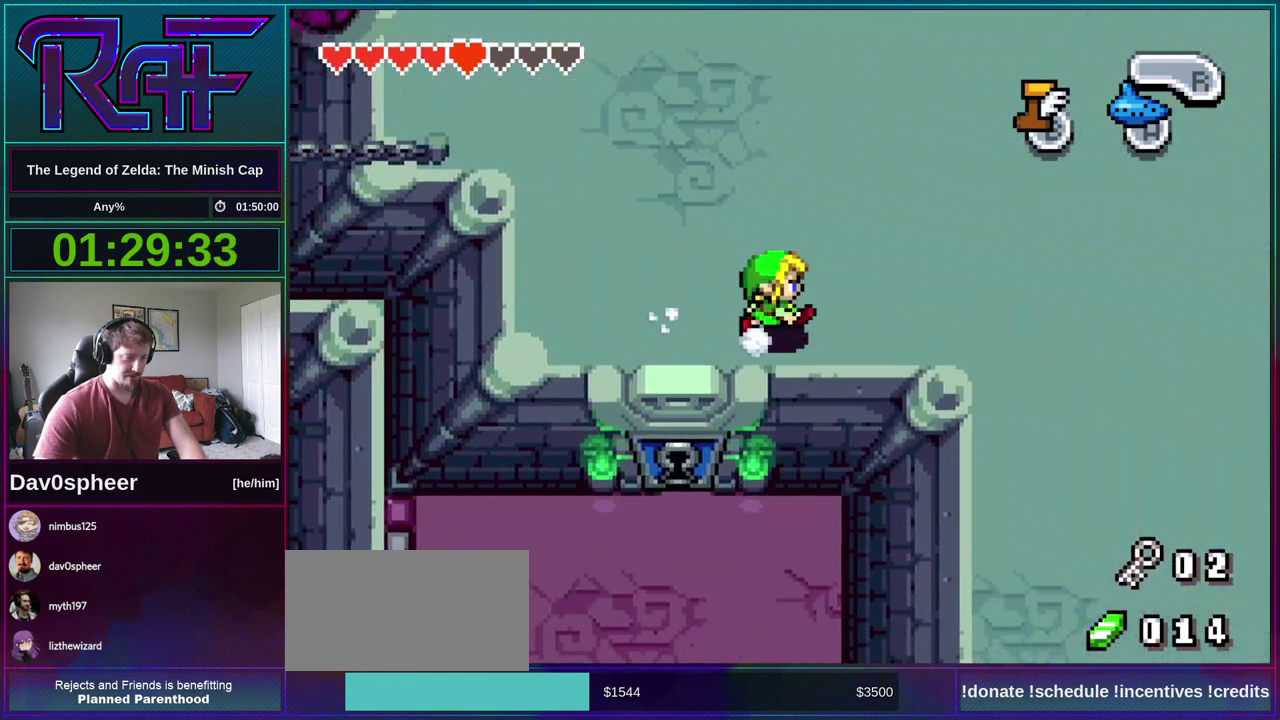
{"buttons": ["B", "DPAD_DOWN", "DPAD_RIGHT"], "events": []}
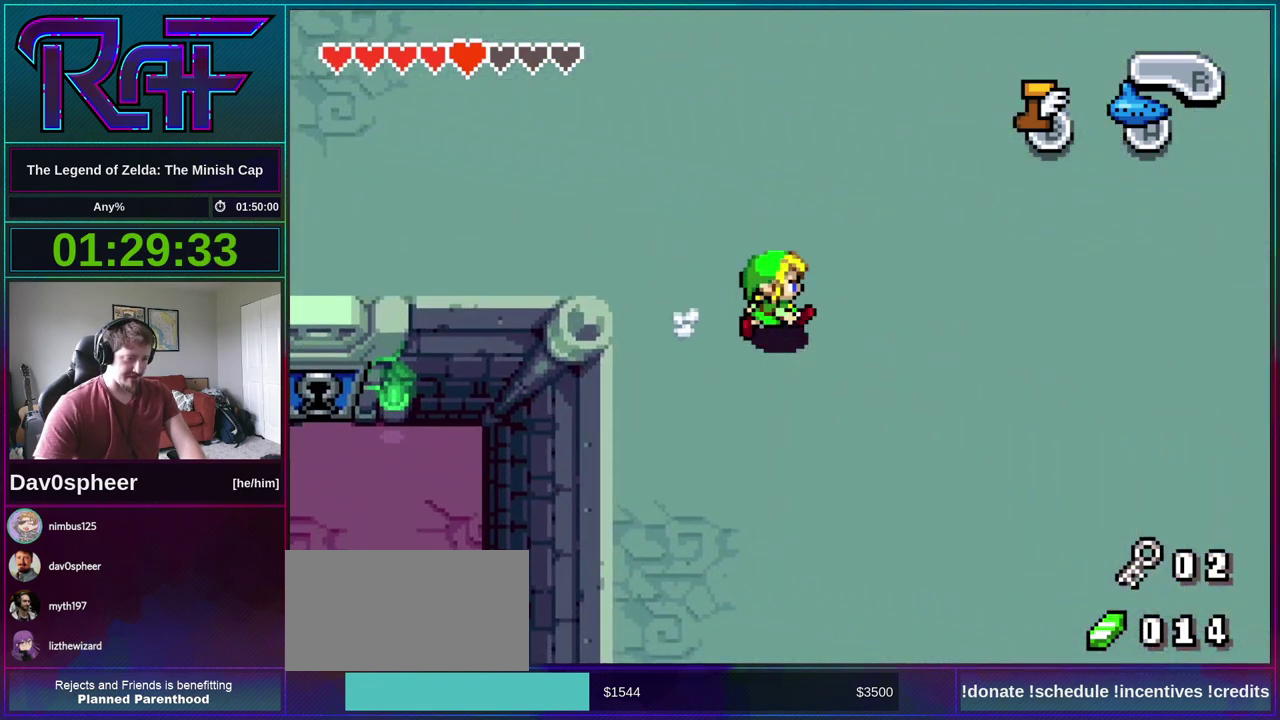
{"buttons": ["B", "DPAD_DOWN", "DPAD_RIGHT"], "events": []}
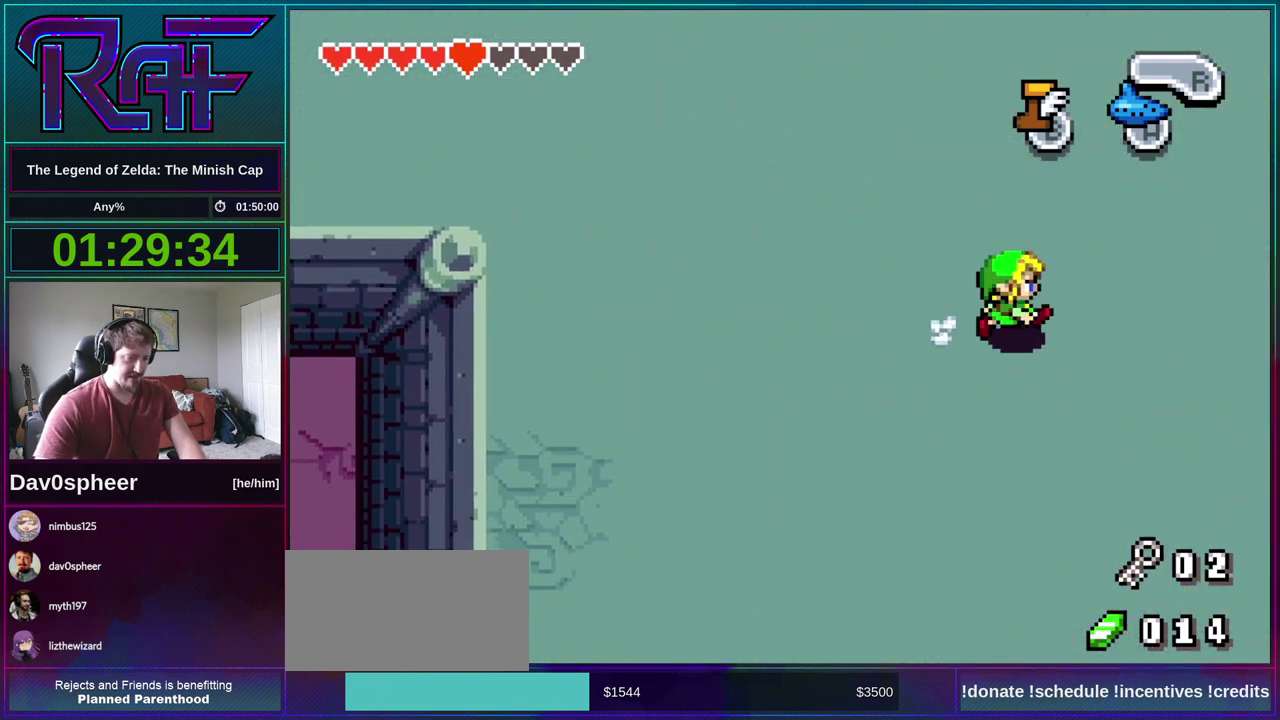
{"buttons": ["B", "DPAD_RIGHT"], "events": [[250, "DPAD_DOWN", "up"]]}
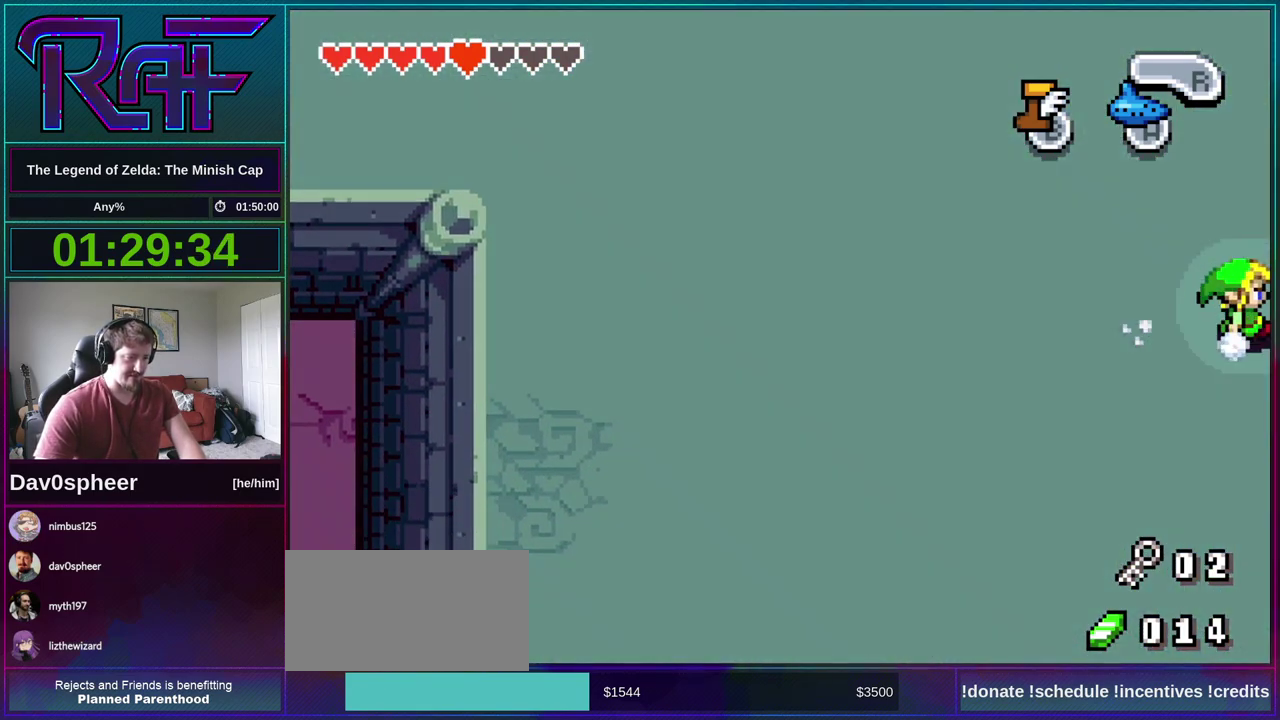
{"buttons": ["B", "DPAD_DOWN", "DPAD_RIGHT"], "events": [[317, "DPAD_DOWN", "down"]]}
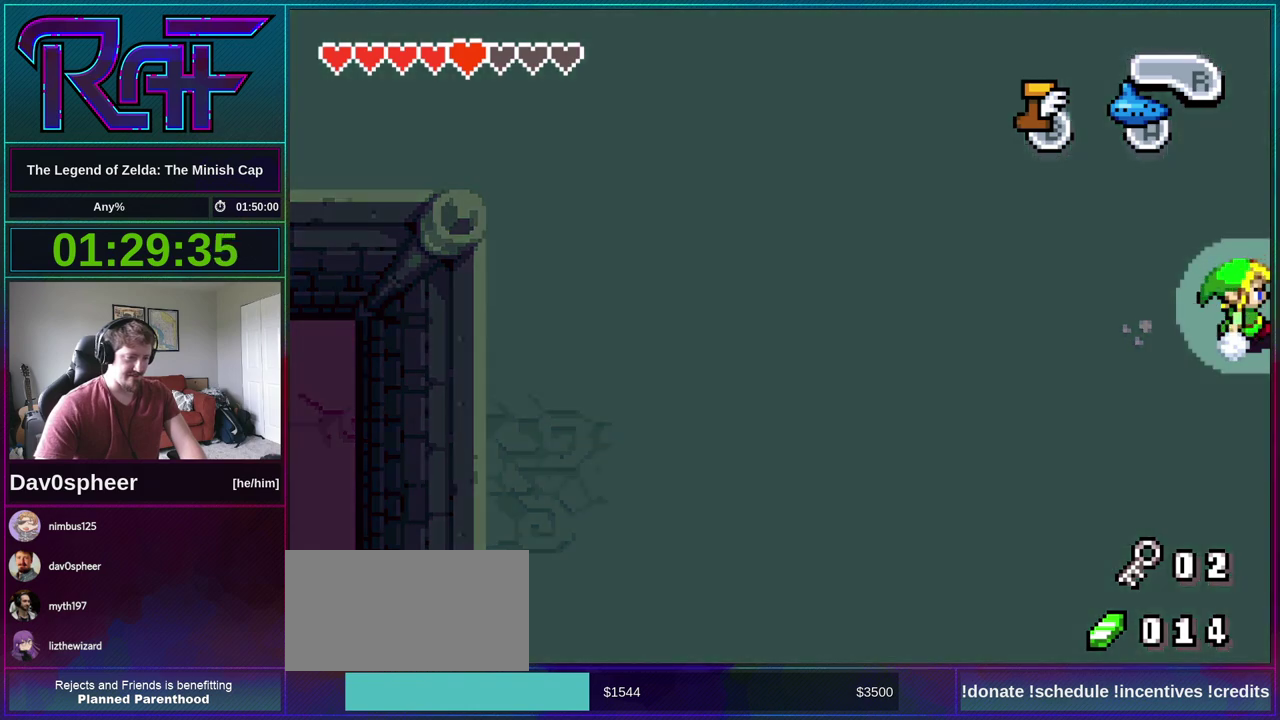
{"buttons": ["B", "DPAD_DOWN", "DPAD_RIGHT"], "events": []}
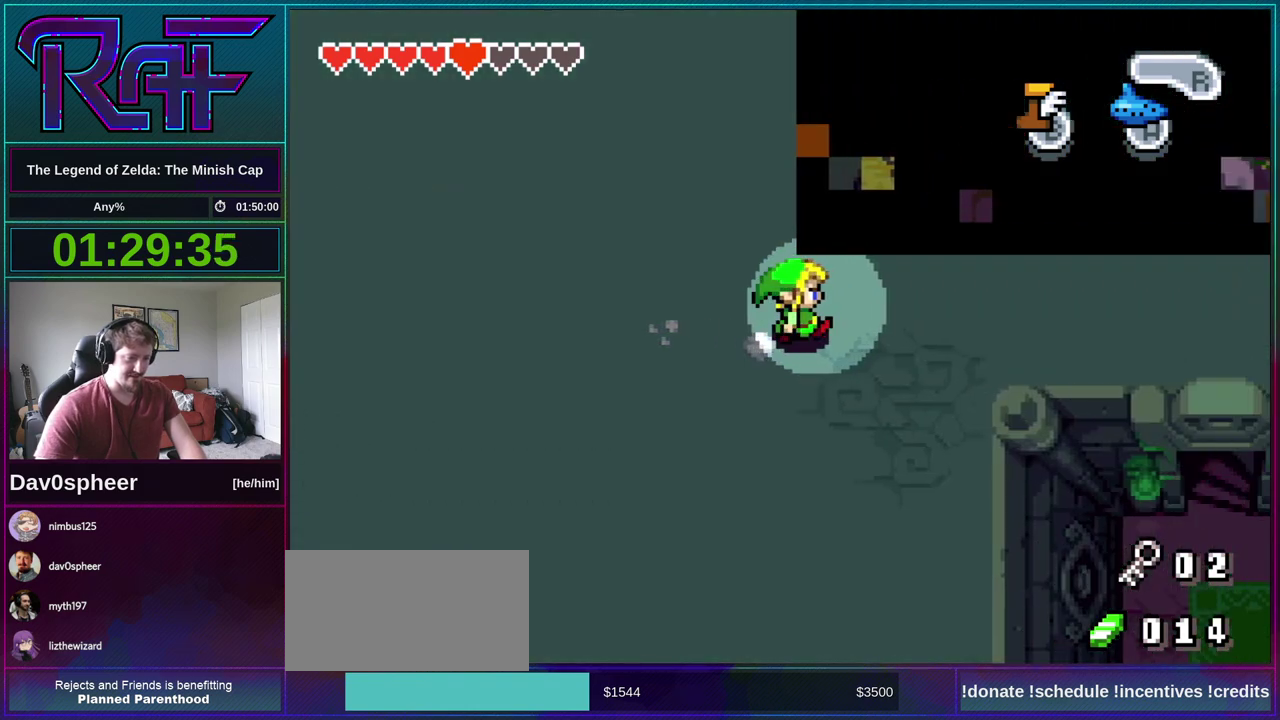
{"buttons": ["B", "DPAD_DOWN", "DPAD_RIGHT"], "events": []}
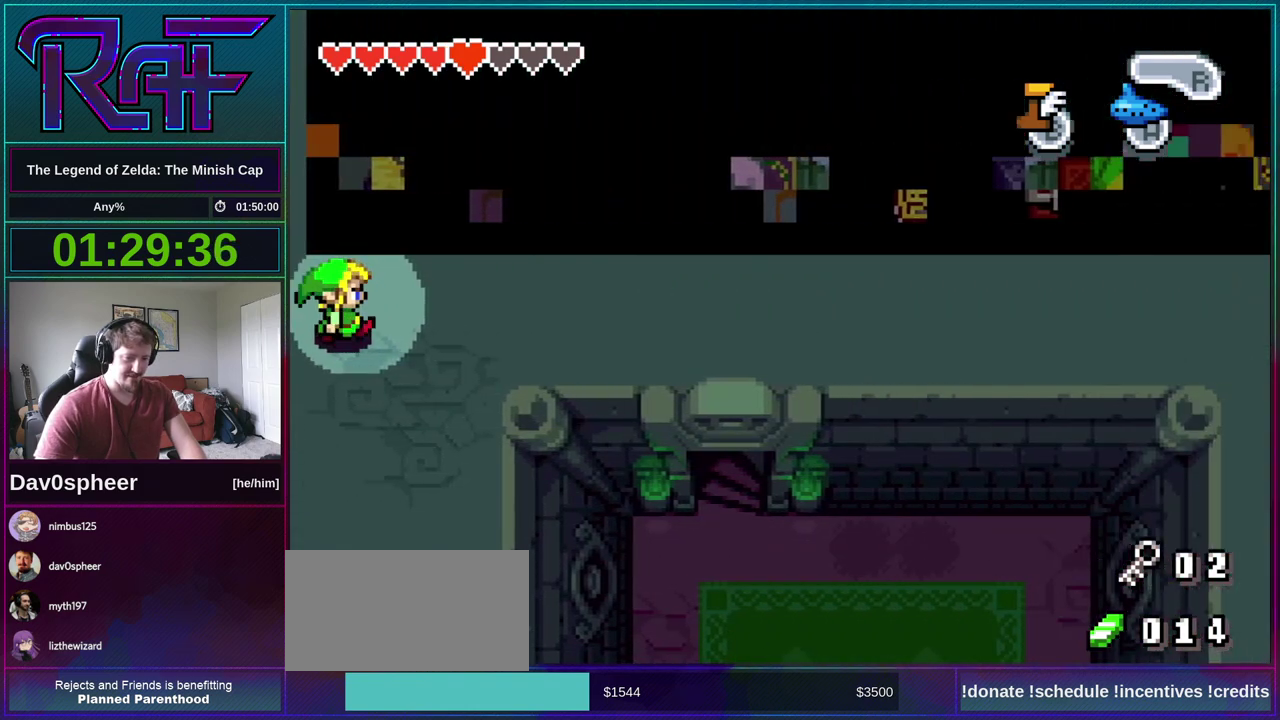
{"buttons": ["B", "DPAD_RIGHT"], "events": [[217, "DPAD_DOWN", "up"]]}
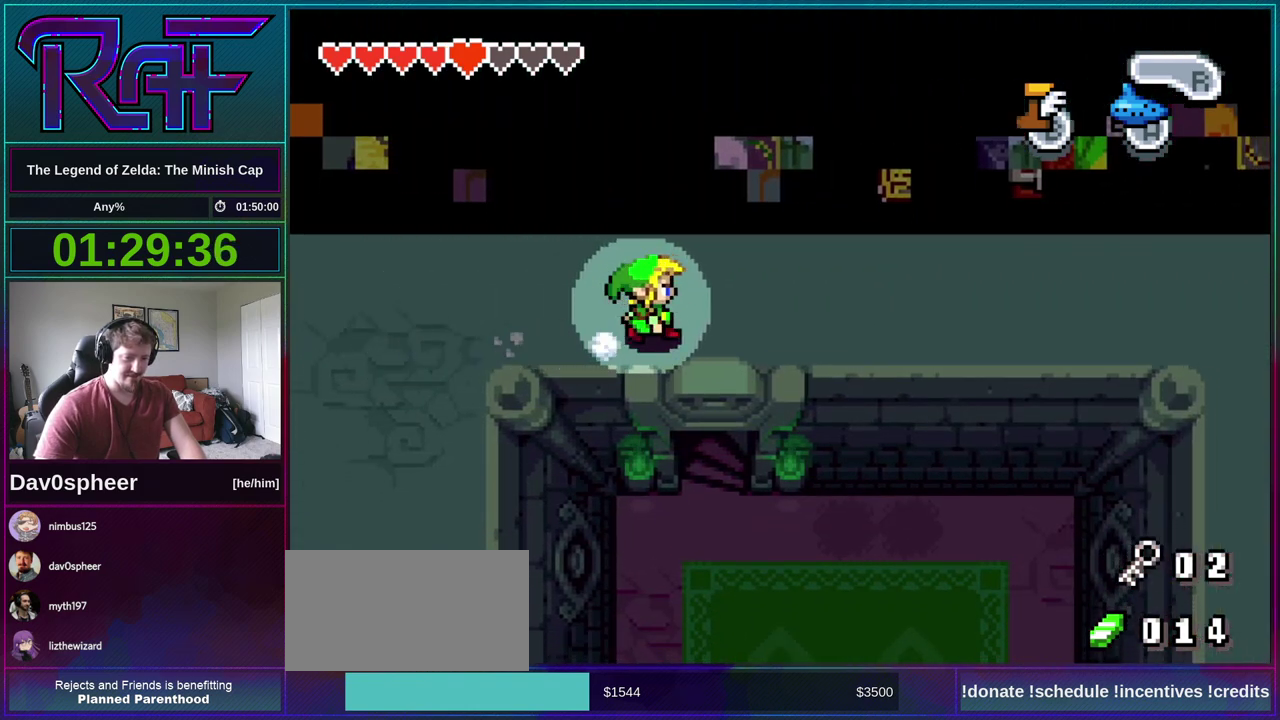
{"buttons": ["DPAD_UP"], "events": [[17, "DPAD_DOWN", "down"], [50, "B", "up"], [83, "DPAD_RIGHT", "up"], [417, "DPAD_DOWN", "up"], [483, "DPAD_UP", "down"]]}
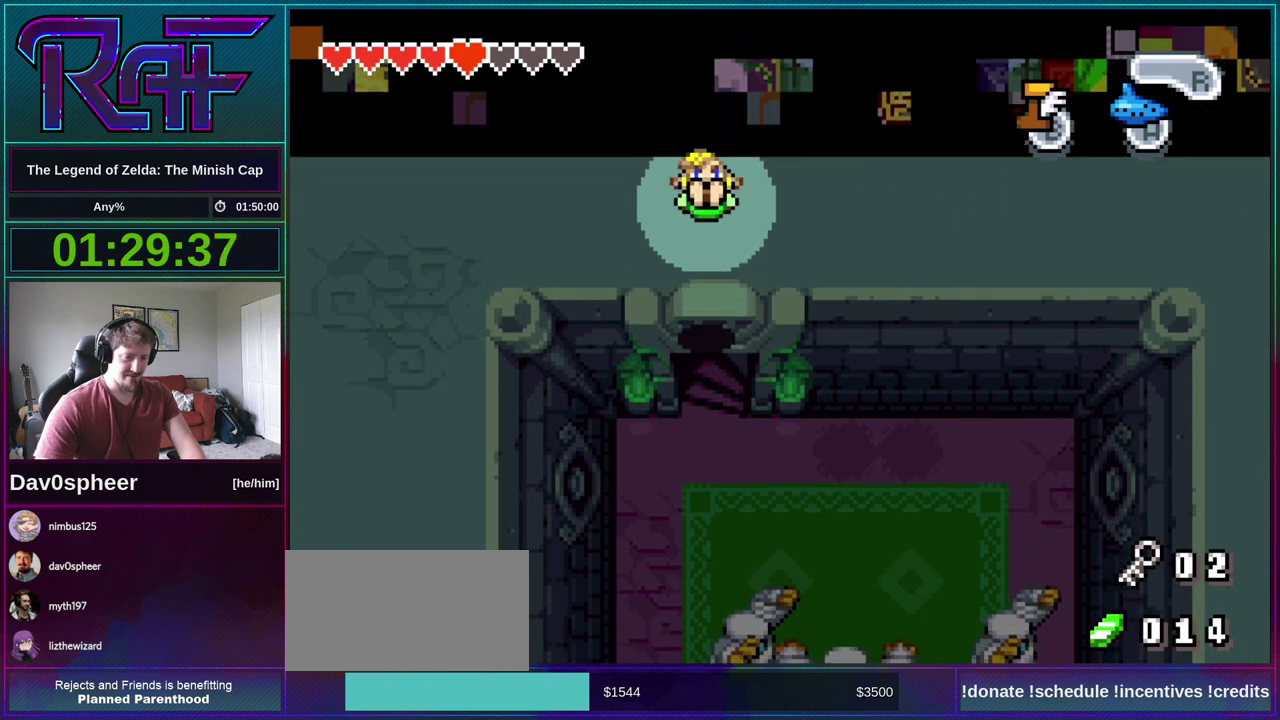
{"buttons": ["DPAD_UP"], "events": []}
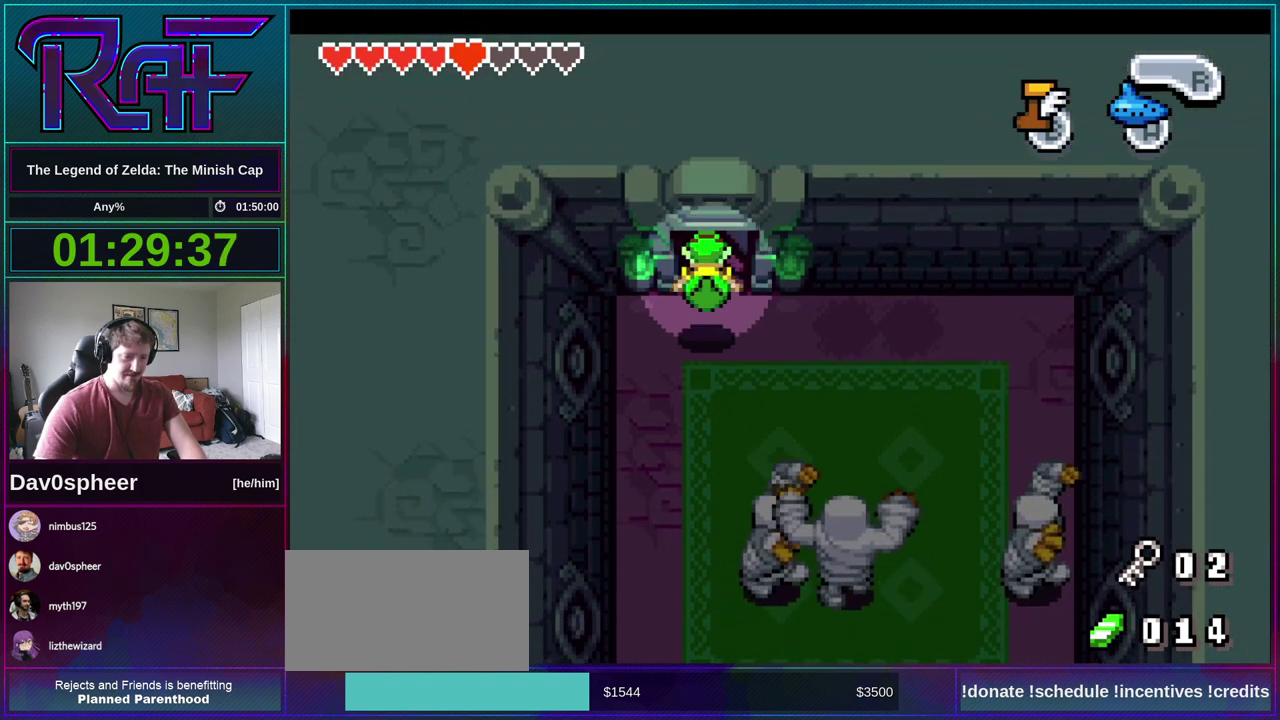
{"buttons": ["DPAD_UP"], "events": []}
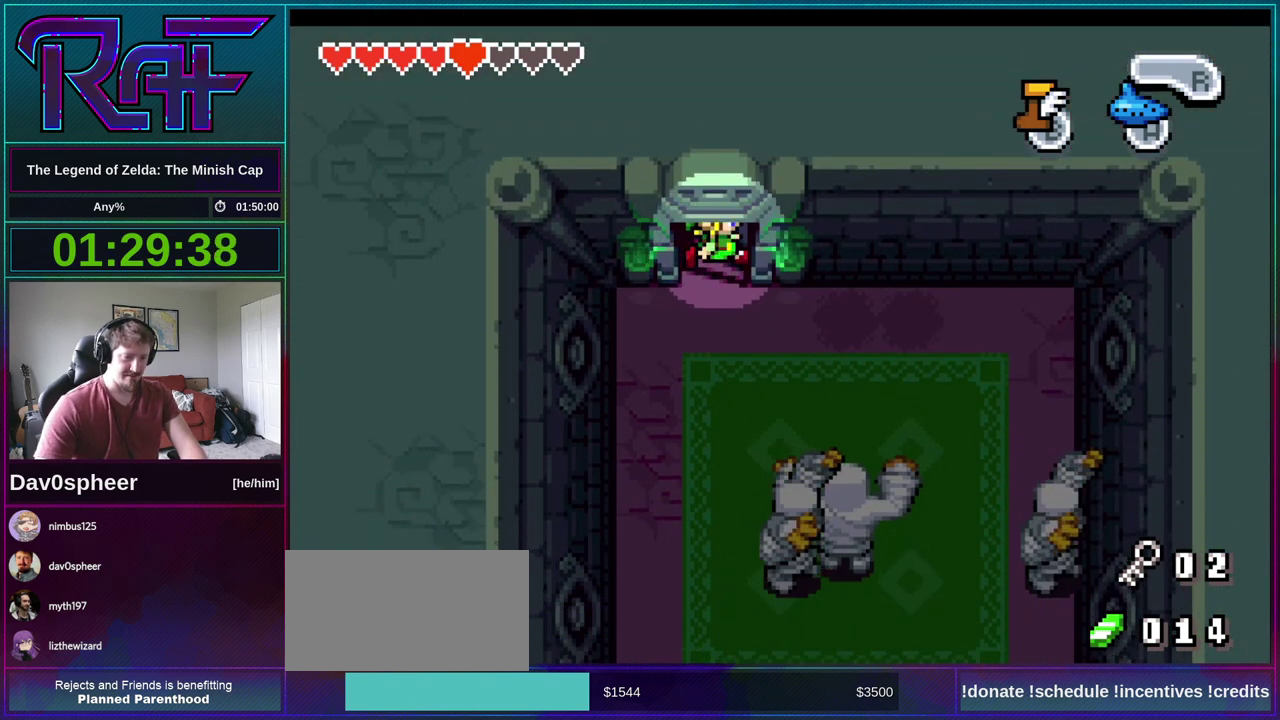
{"buttons": [], "events": [[83, "DPAD_UP", "up"]]}
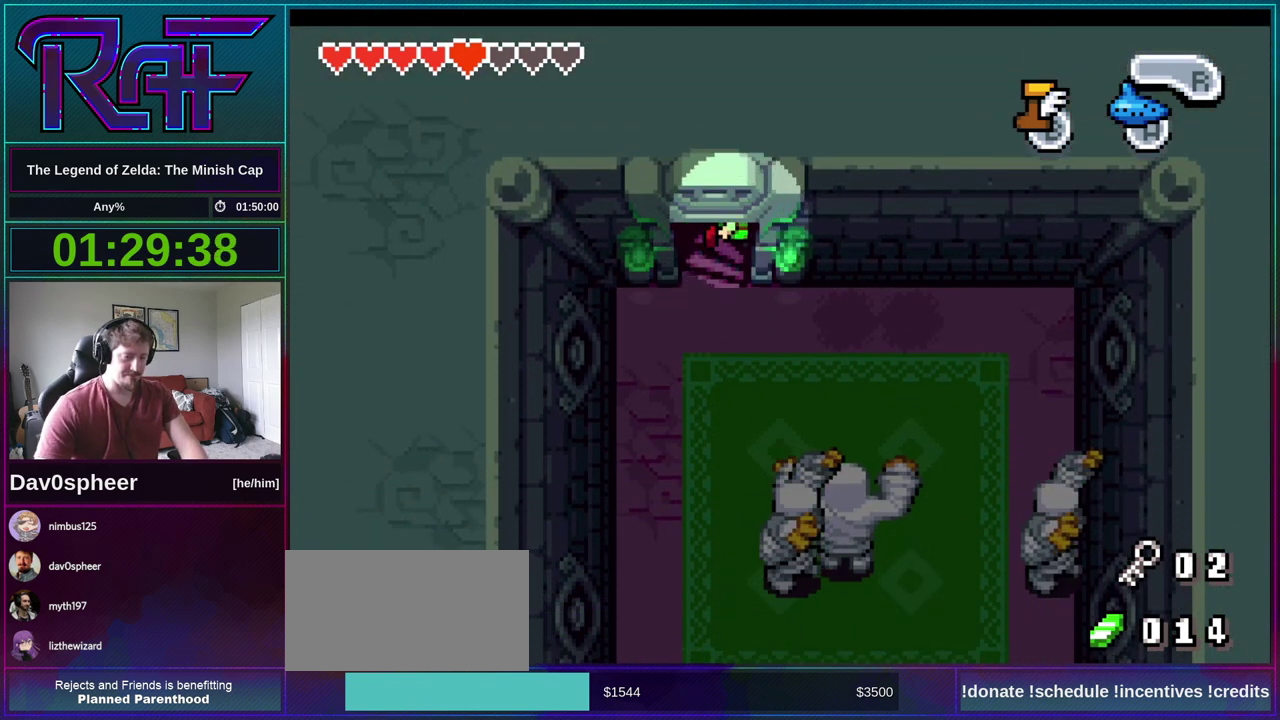
{"buttons": ["DPAD_DOWN"], "events": [[283, "DPAD_DOWN", "down"]]}
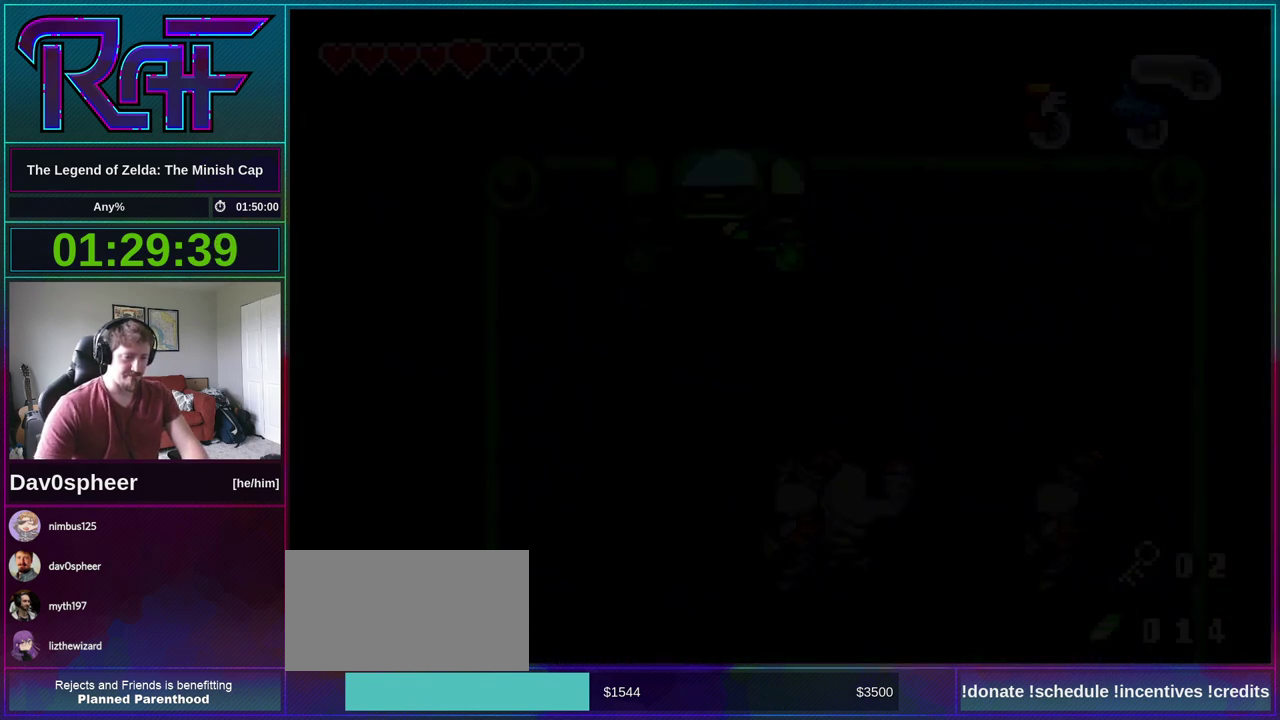
{"buttons": ["DPAD_DOWN", "DPAD_RIGHT"], "events": [[183, "DPAD_RIGHT", "down"]]}
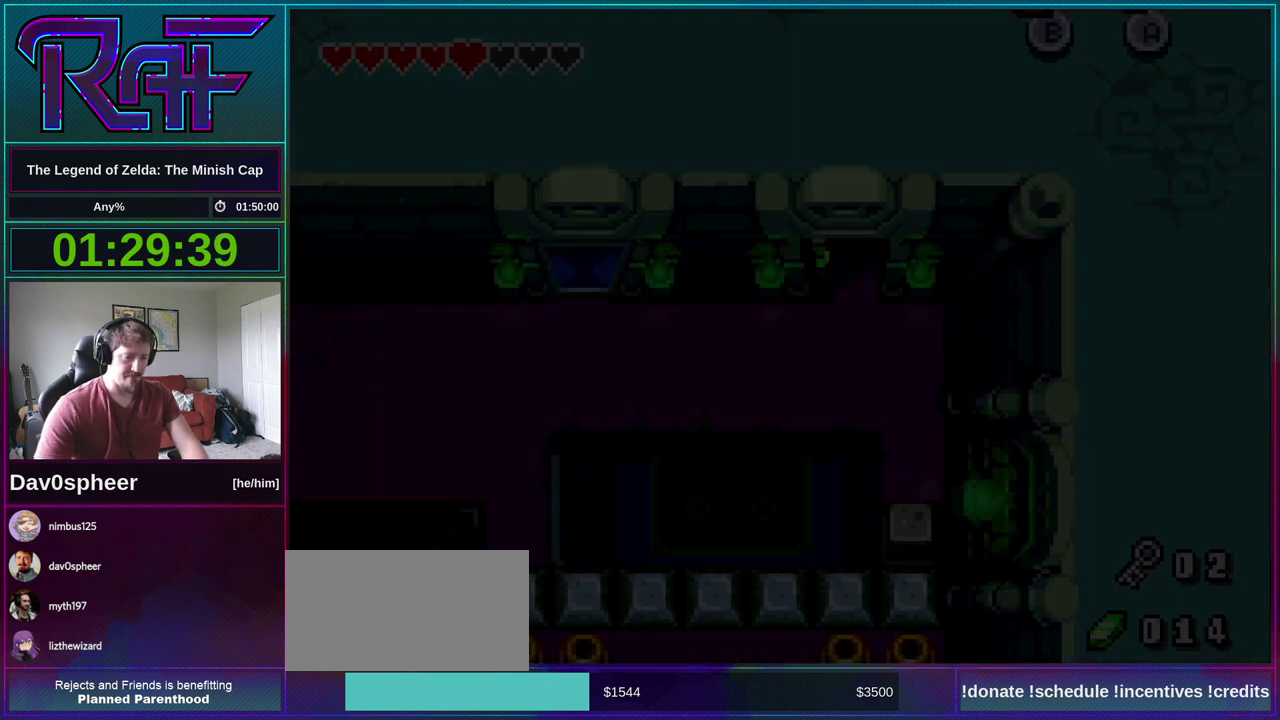
{"buttons": ["DPAD_DOWN", "DPAD_RIGHT"], "events": []}
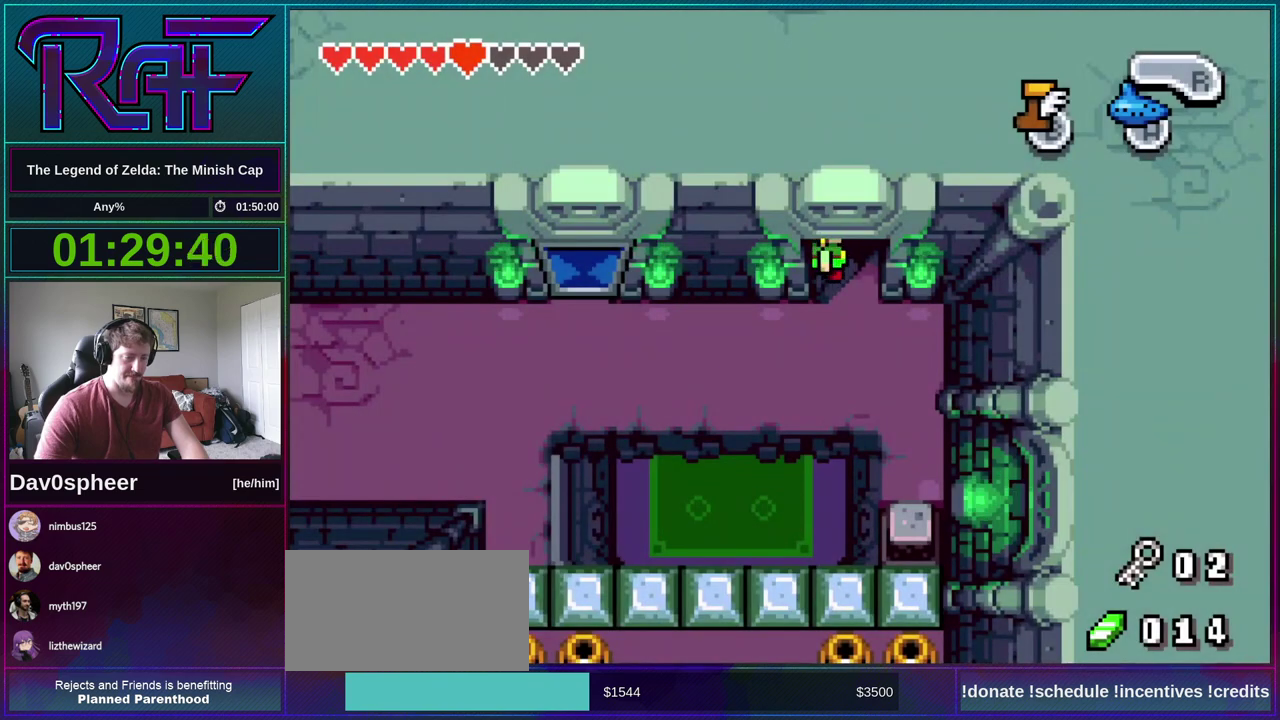
{"buttons": ["DPAD_DOWN", "DPAD_RIGHT"], "events": []}
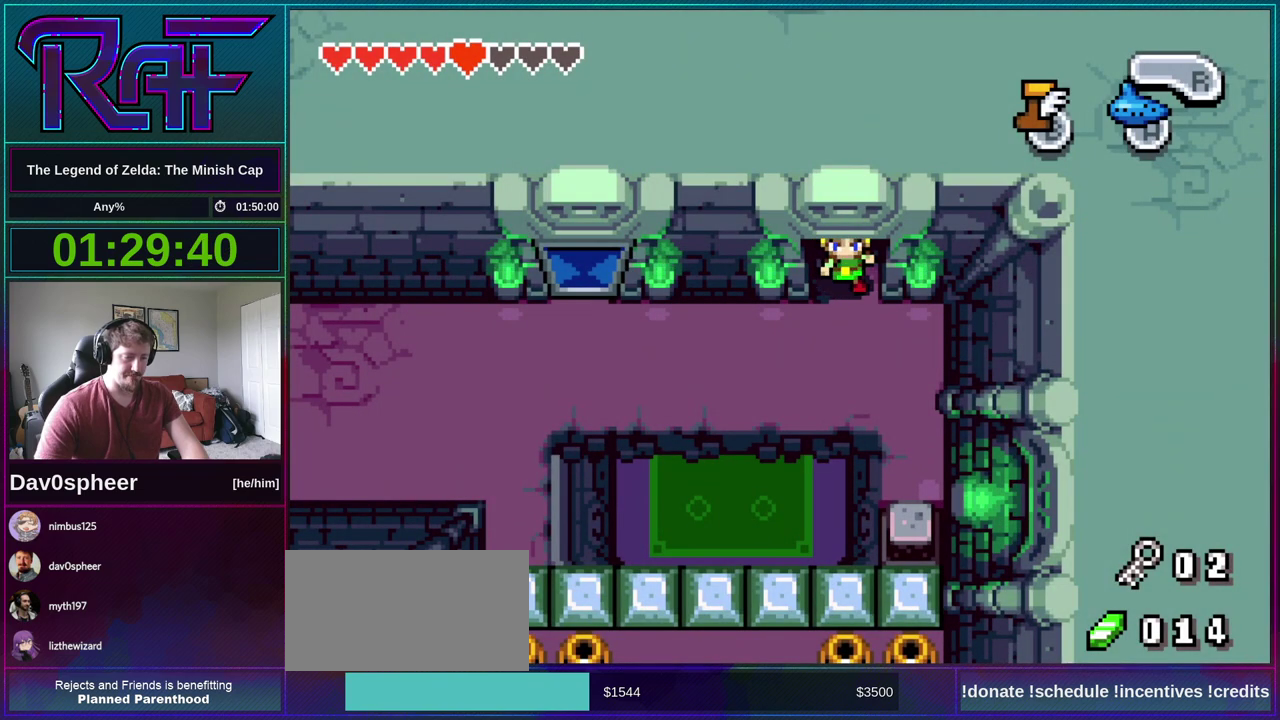
{"buttons": ["DPAD_DOWN", "DPAD_RIGHT"], "events": []}